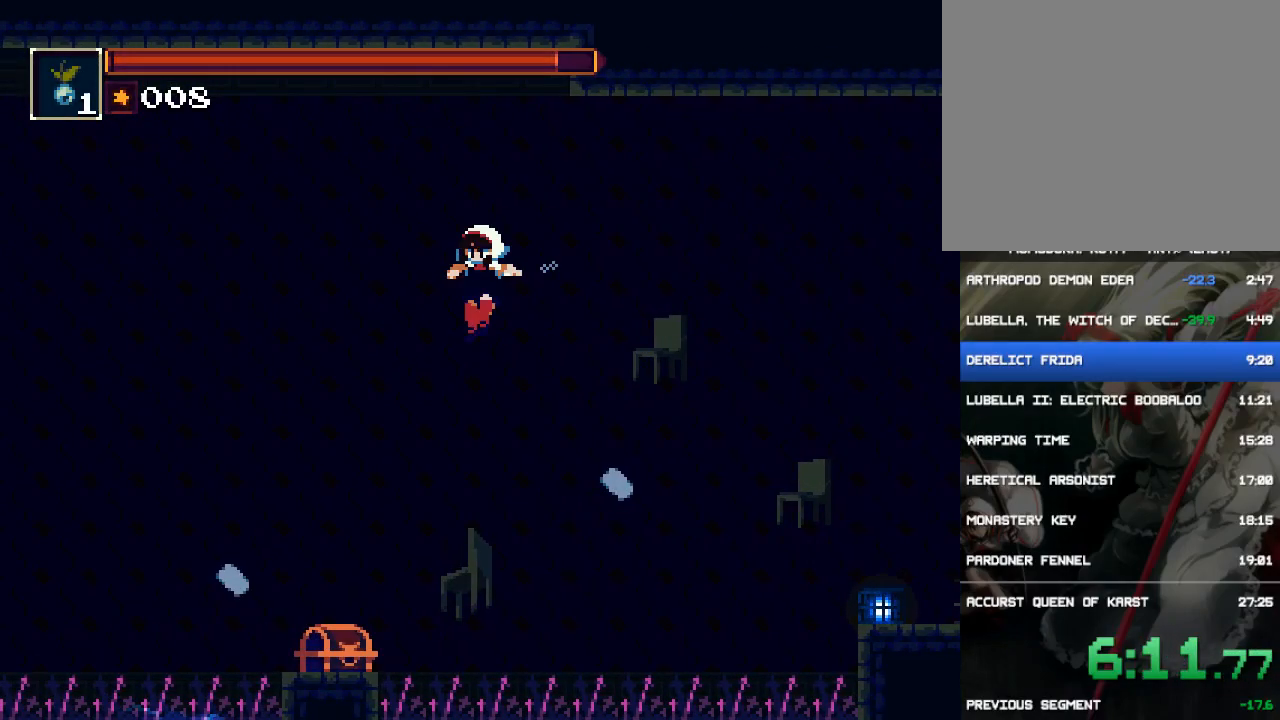
Gameplay with a controller (PlayStation layout); each line is a JSON object with the inputs held at the frame after it. "events" lists button and stick changes between this image and that frame as [ms after this image, input, new state], when the widget could be followed in between. Not read: L3 R3 left_stick right_stick.
{"buttons": ["DPAD_LEFT"], "events": [[117, "CROSS", "down"], [183, "CROSS", "up"]]}
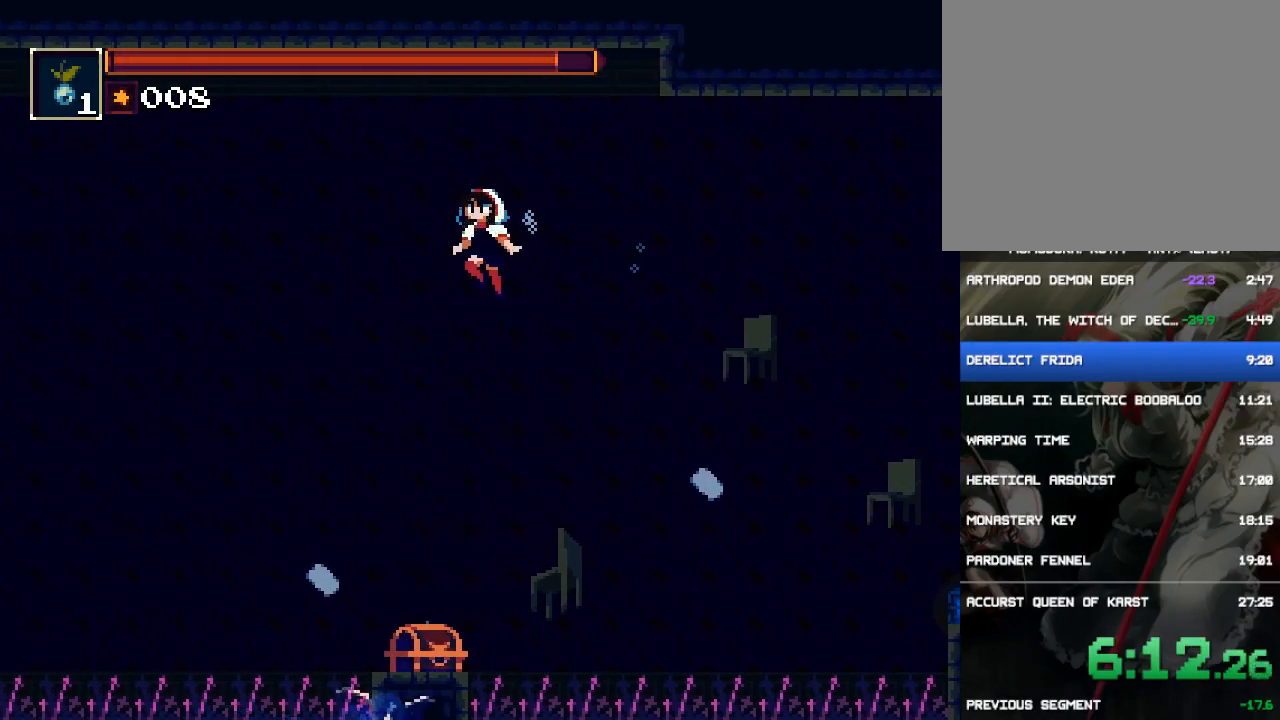
{"buttons": ["DPAD_LEFT"], "events": [[317, "CROSS", "down"], [350, "CROSS", "up"]]}
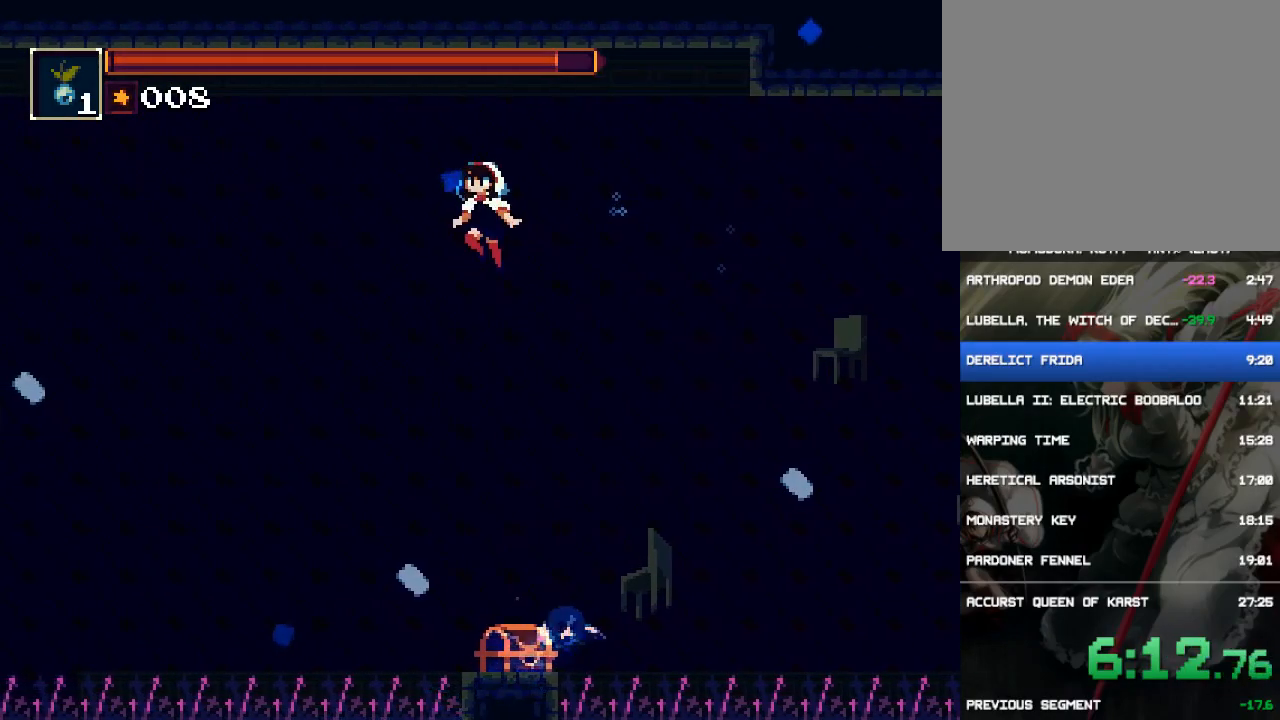
{"buttons": ["DPAD_LEFT"], "events": [[467, "CROSS", "down"], [500, "CROSS", "up"]]}
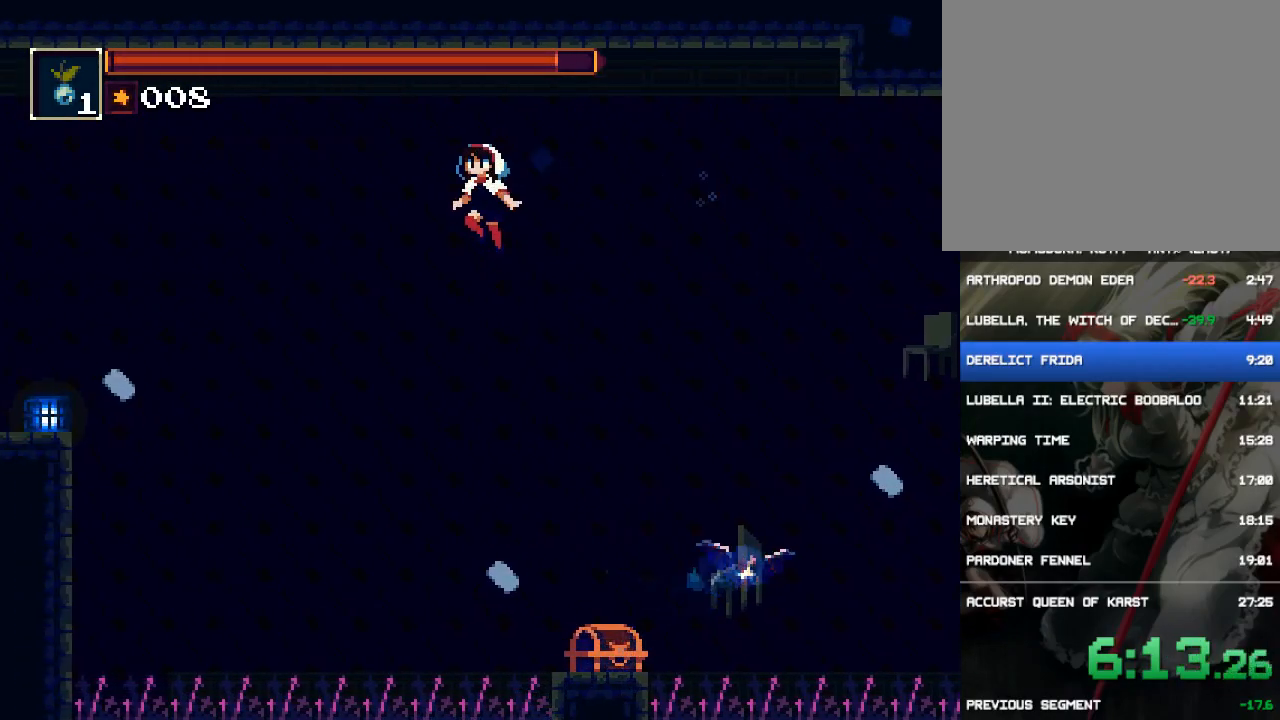
{"buttons": ["DPAD_LEFT"], "events": []}
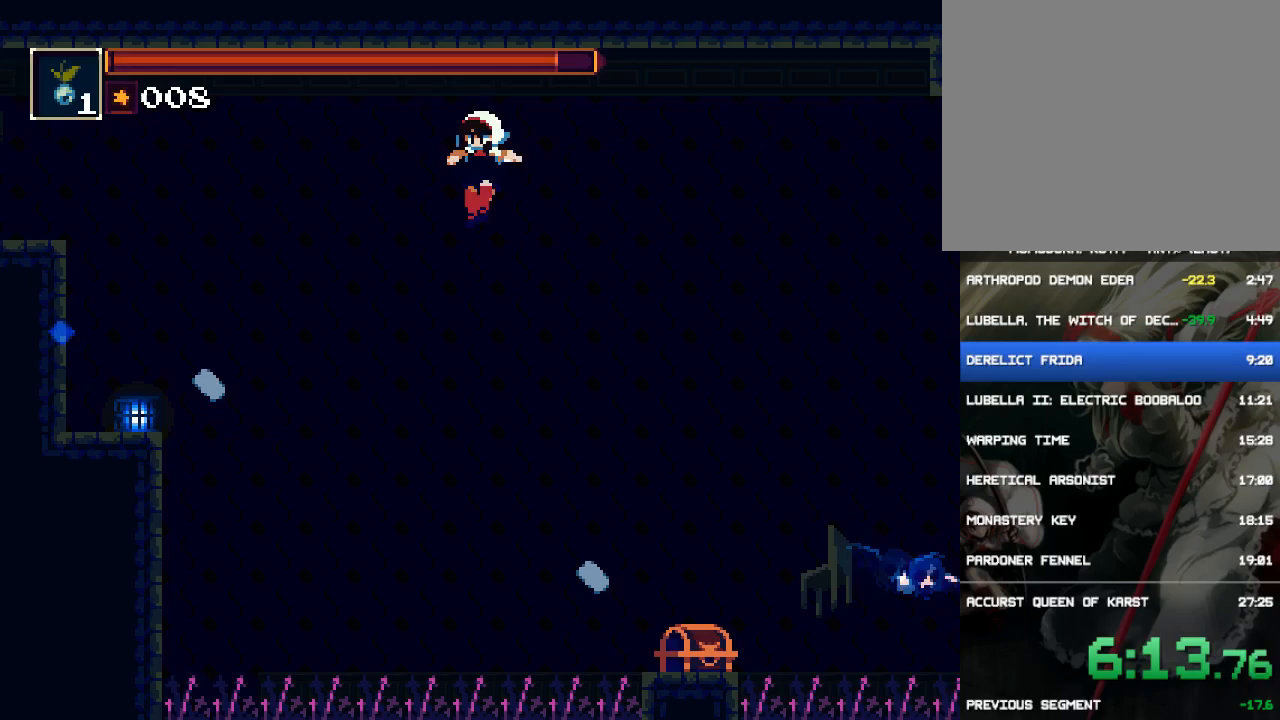
{"buttons": ["DPAD_LEFT"], "events": [[167, "CROSS", "down"], [233, "CROSS", "up"]]}
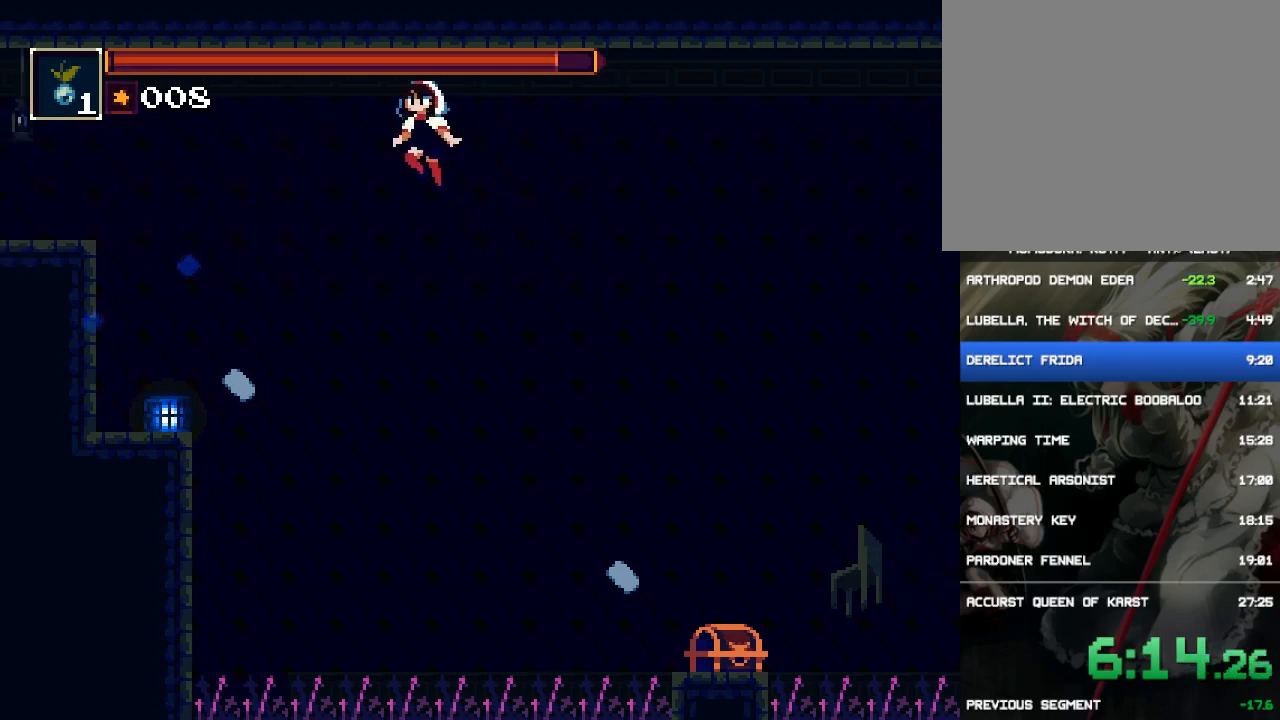
{"buttons": ["DPAD_LEFT"], "events": [[383, "CROSS", "down"], [417, "CROSS", "up"]]}
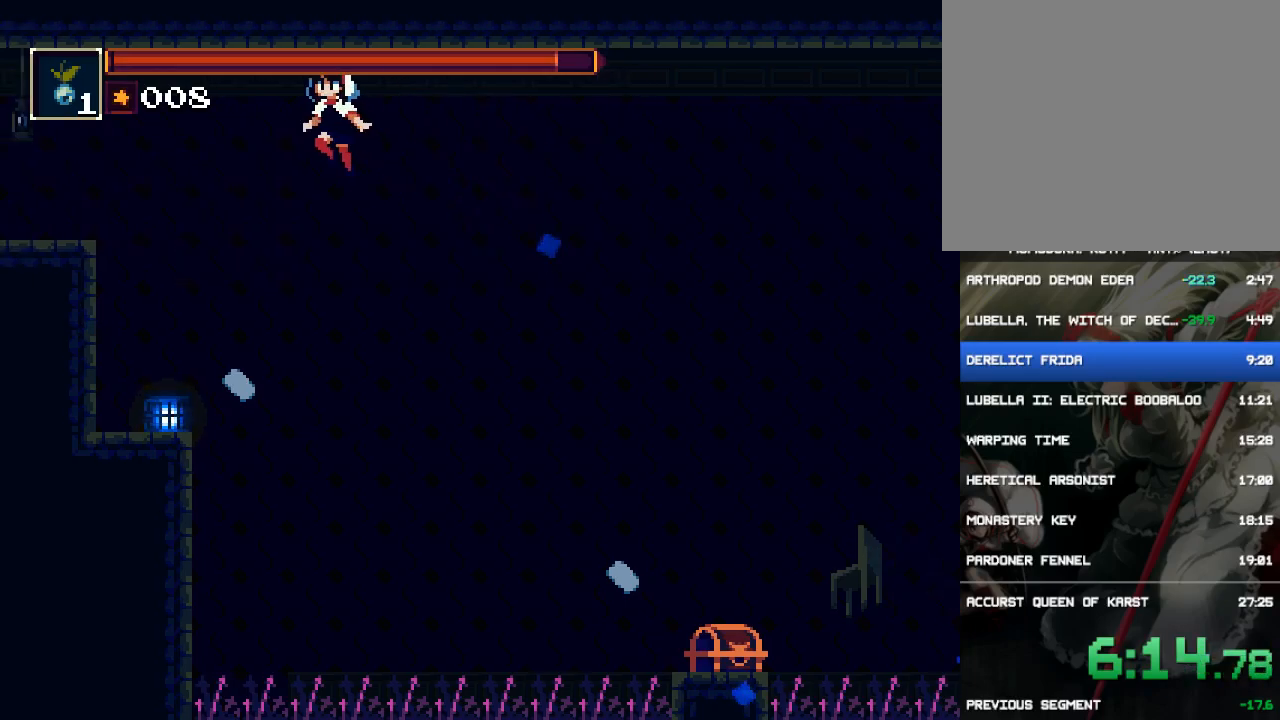
{"buttons": ["DPAD_LEFT"], "events": []}
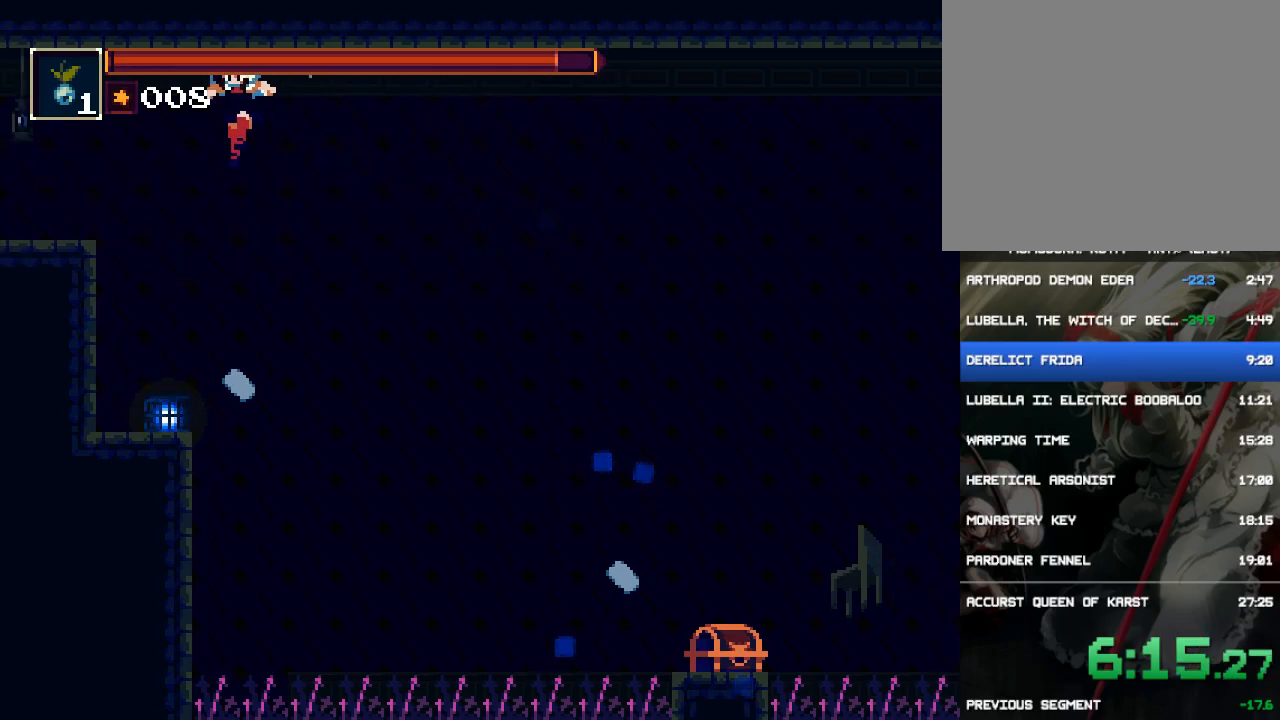
{"buttons": ["DPAD_LEFT"], "events": [[283, "CROSS", "down"], [350, "CROSS", "up"]]}
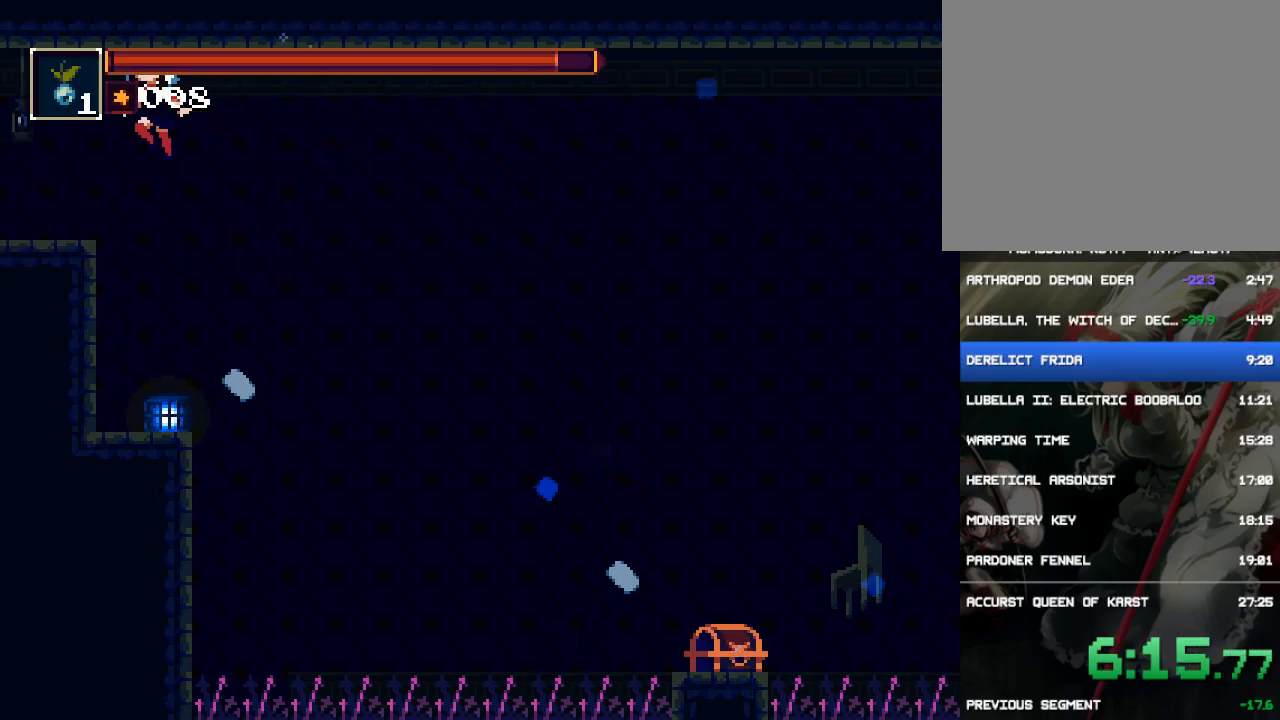
{"buttons": ["DPAD_LEFT"], "events": []}
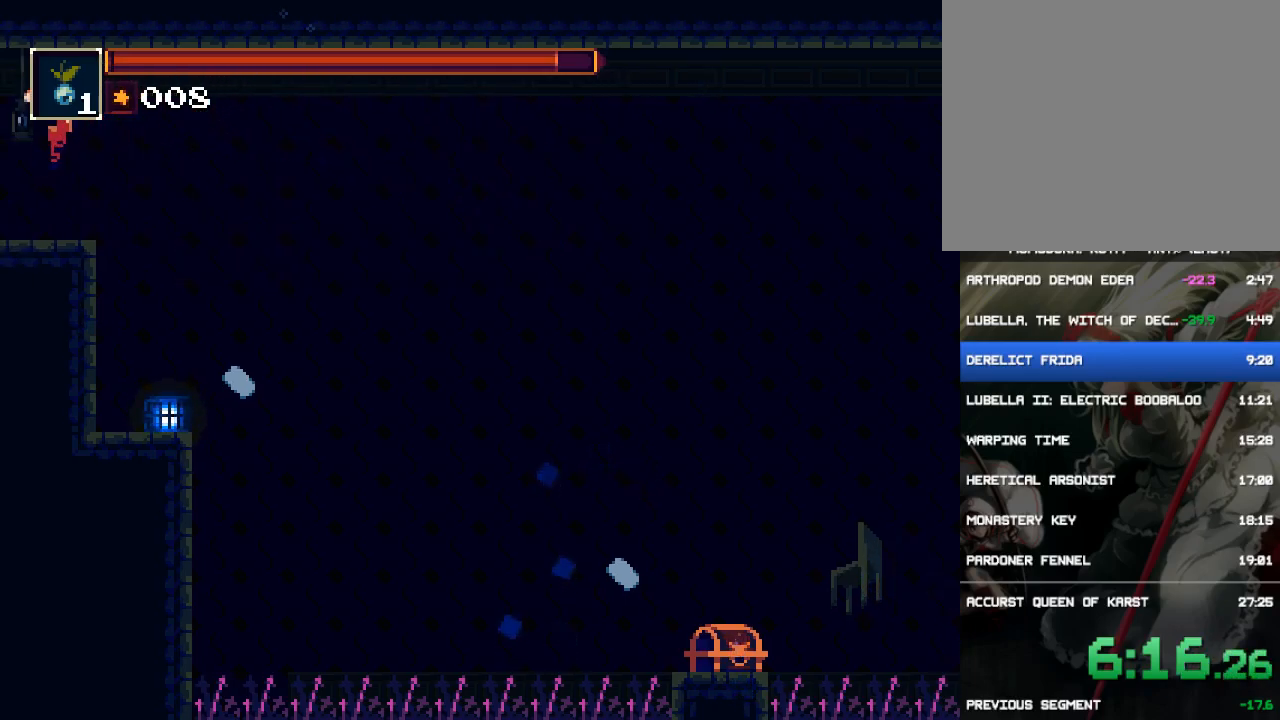
{"buttons": ["DPAD_LEFT"], "events": []}
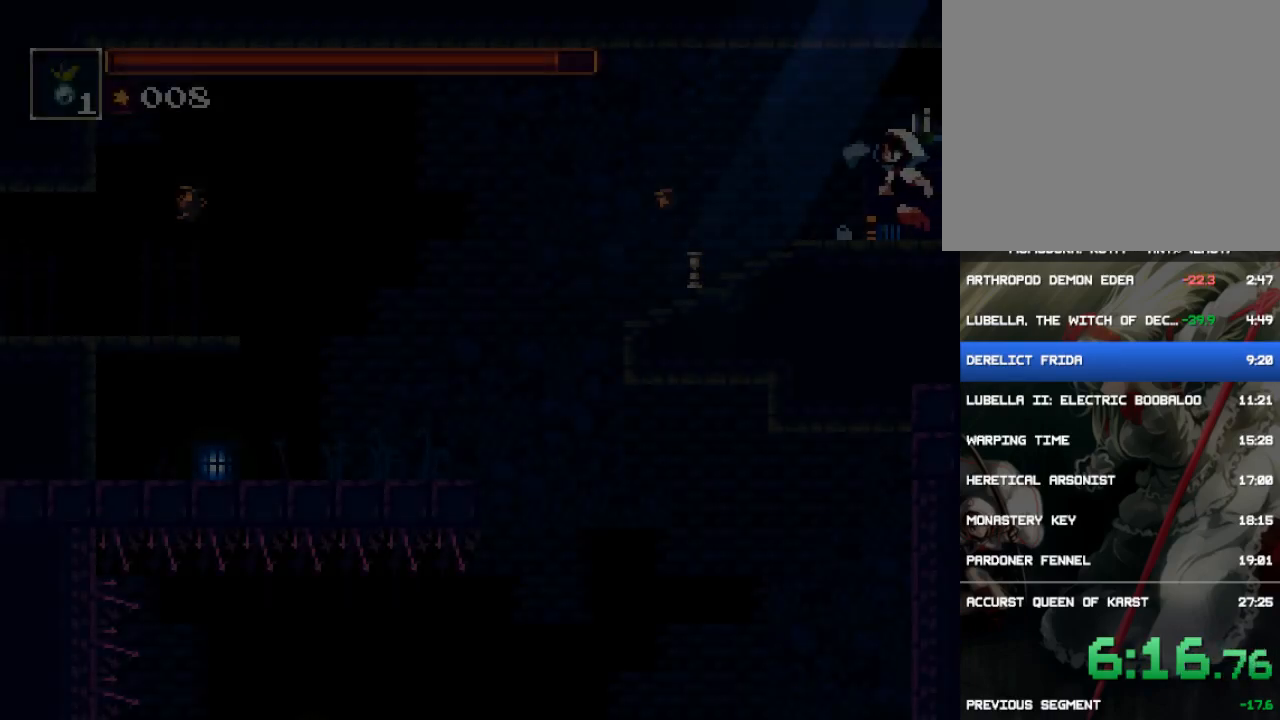
{"buttons": ["DPAD_LEFT"], "events": [[100, "CIRCLE", "down"], [267, "CIRCLE", "up"]]}
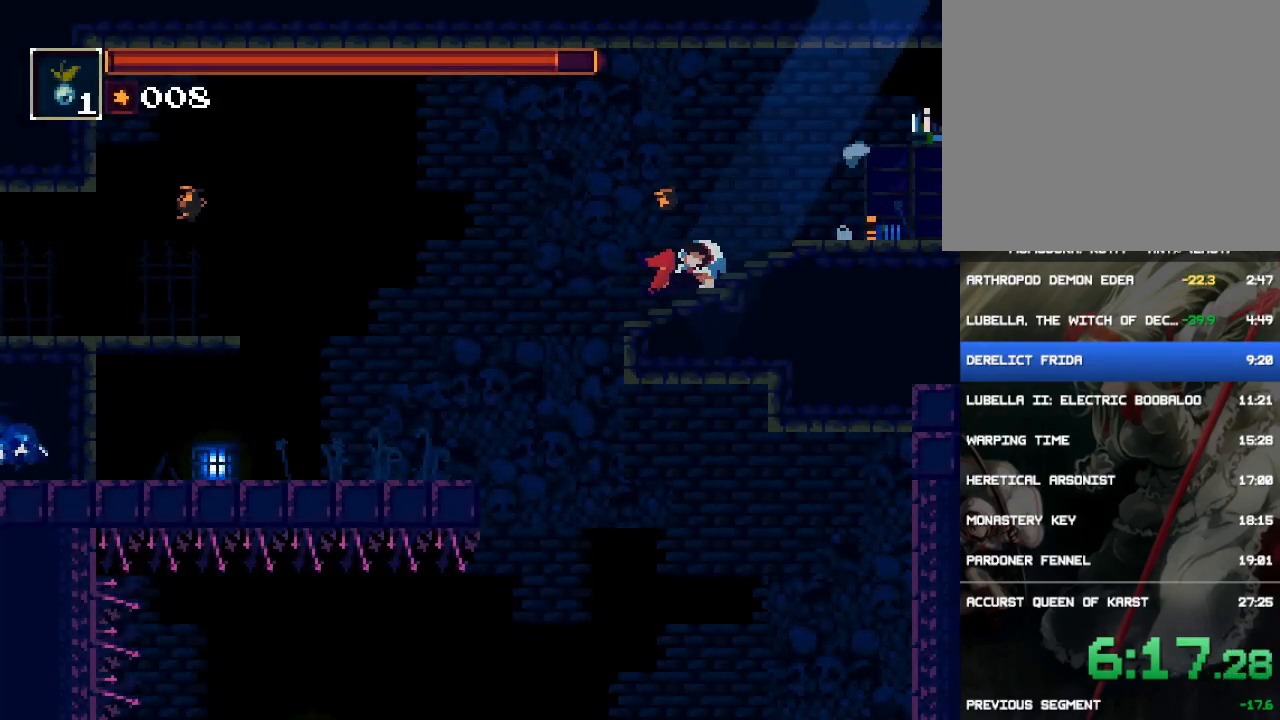
{"buttons": ["DPAD_LEFT"], "events": []}
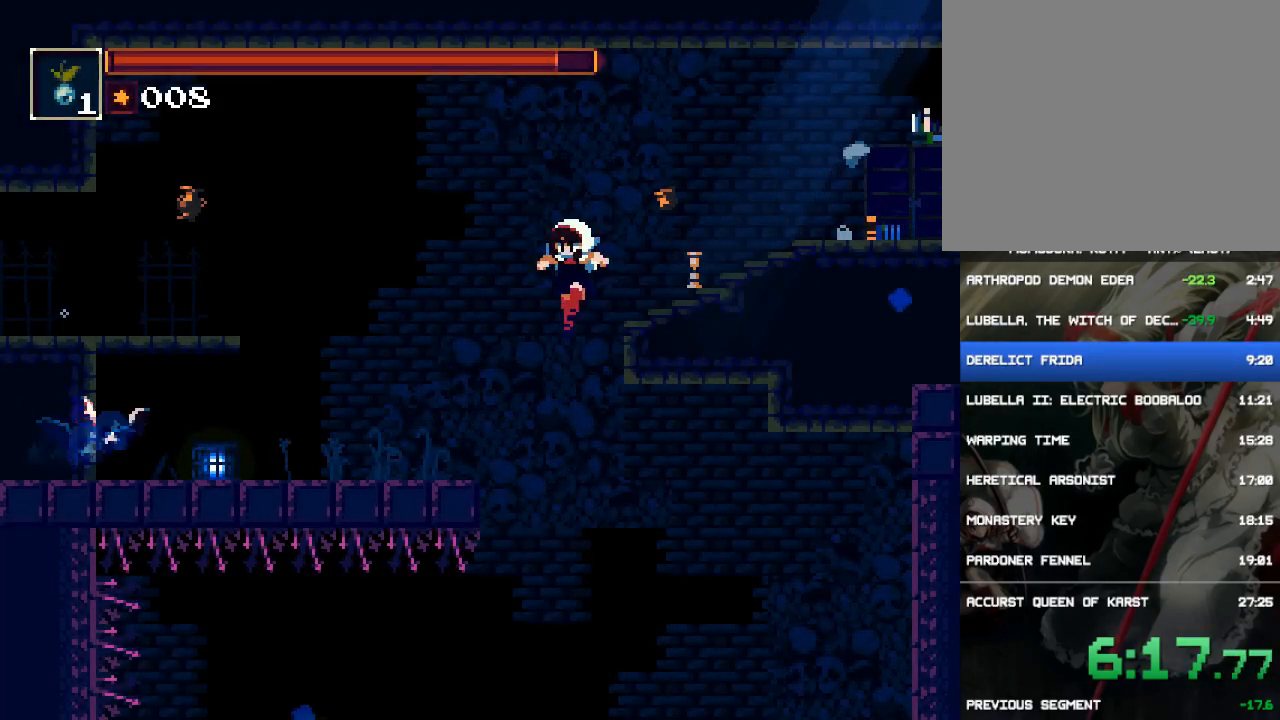
{"buttons": ["DPAD_RIGHT"], "events": [[133, "DPAD_LEFT", "up"], [217, "DPAD_RIGHT", "down"]]}
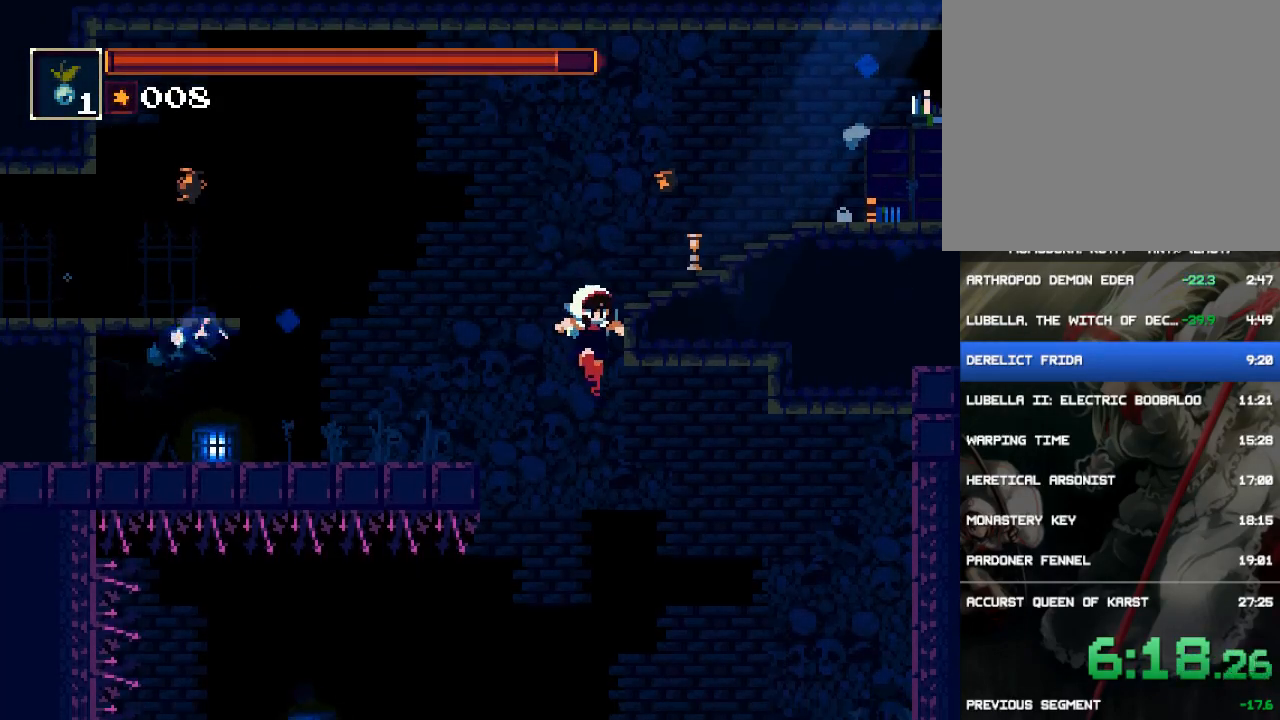
{"buttons": [], "events": [[283, "DPAD_RIGHT", "up"]]}
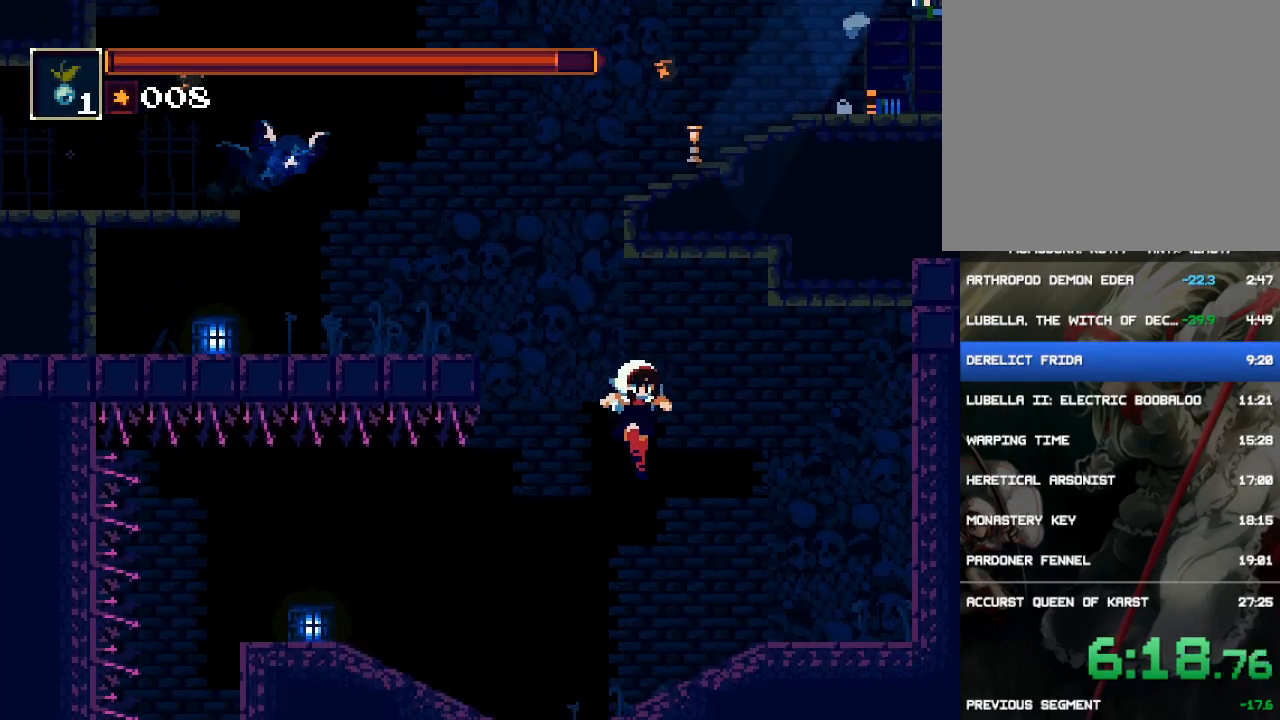
{"buttons": ["DPAD_LEFT"], "events": [[17, "DPAD_LEFT", "down"]]}
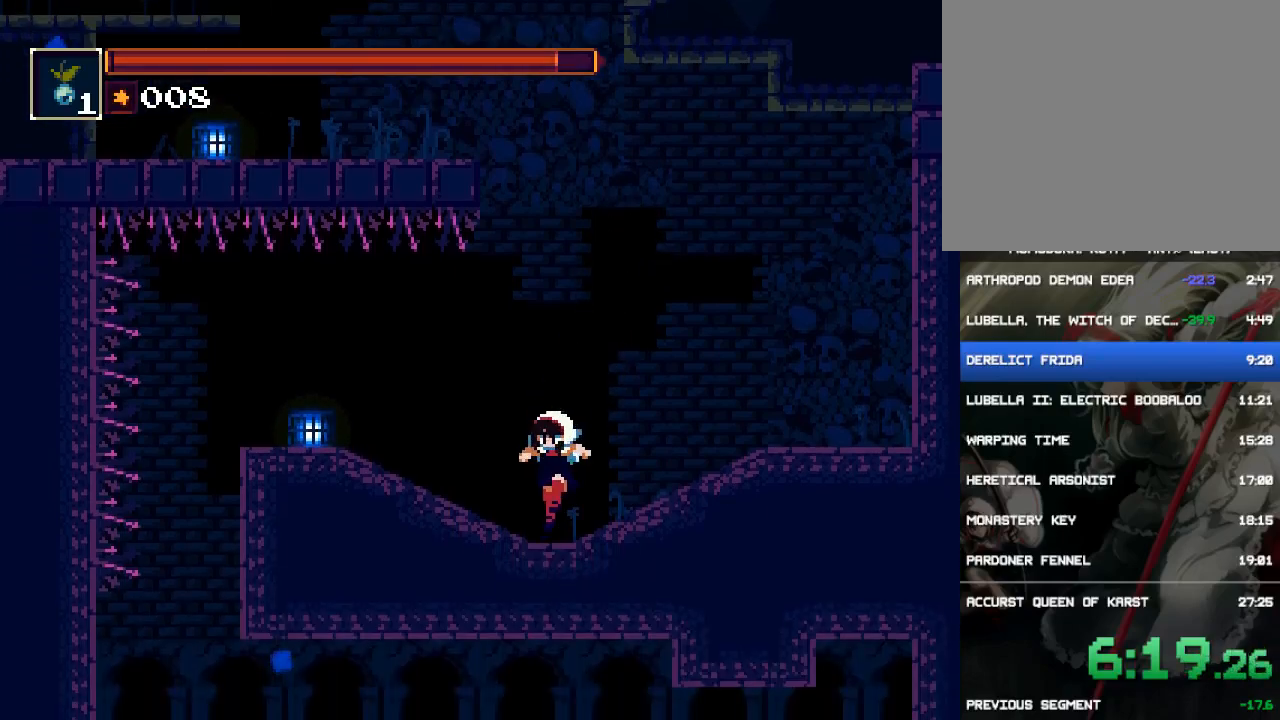
{"buttons": ["DPAD_LEFT"], "events": [[83, "CIRCLE", "down"], [383, "CIRCLE", "up"]]}
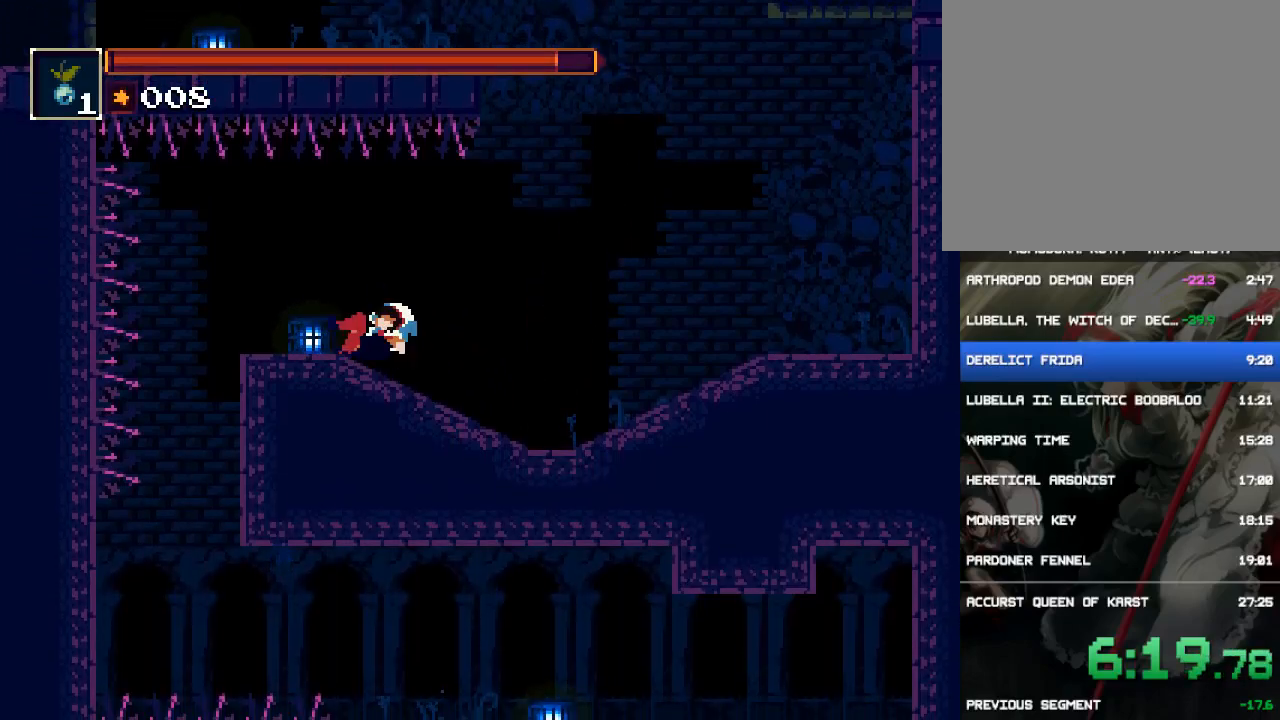
{"buttons": ["DPAD_LEFT"], "events": []}
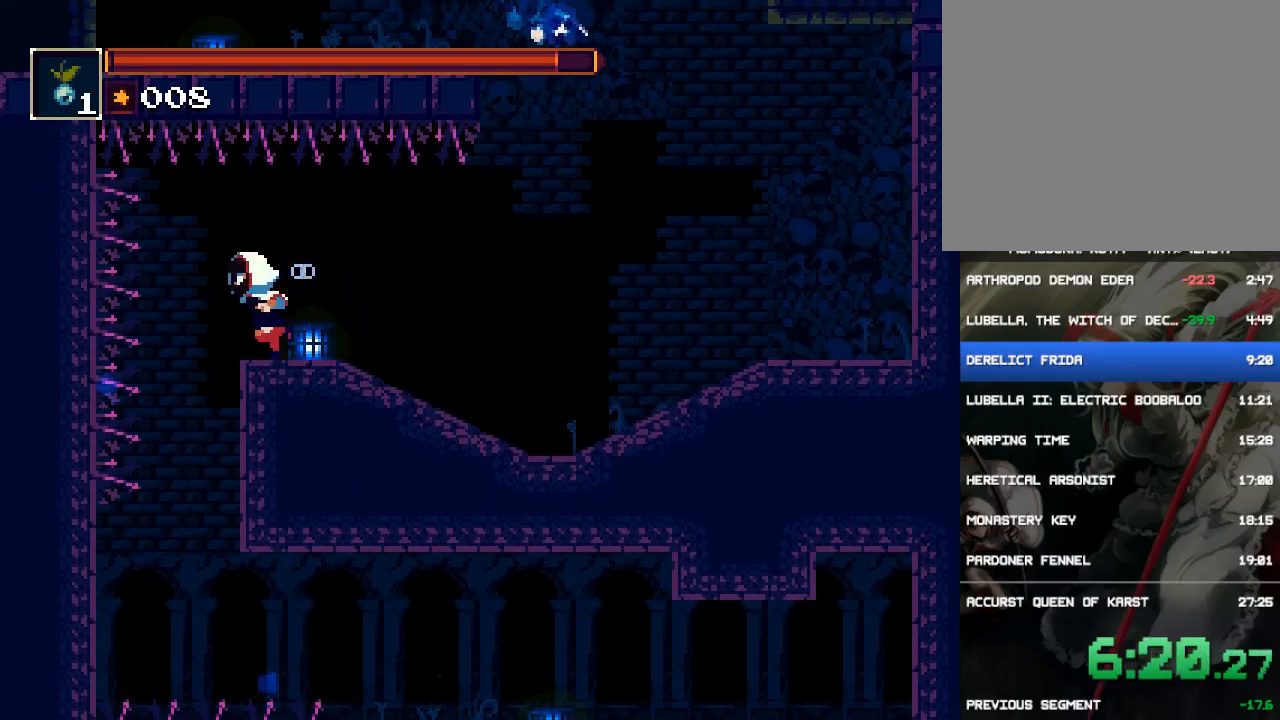
{"buttons": ["DPAD_RIGHT"], "events": [[367, "DPAD_LEFT", "up"], [433, "DPAD_RIGHT", "down"]]}
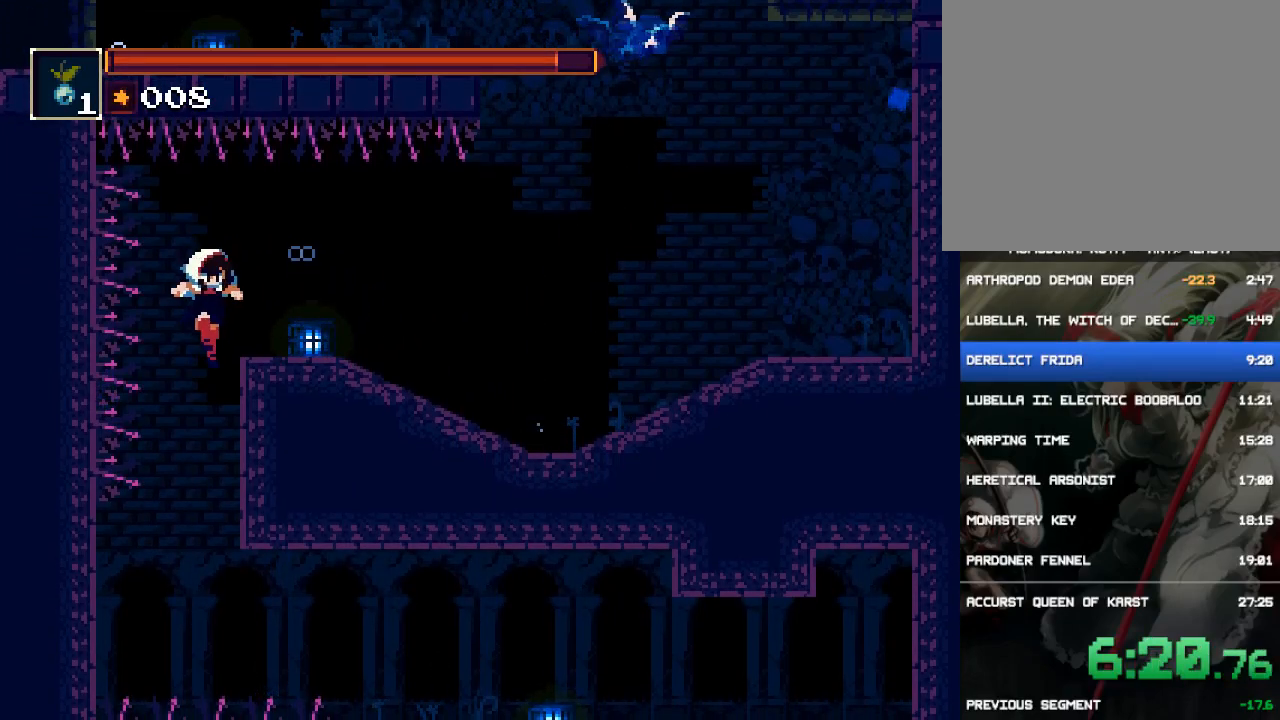
{"buttons": ["DPAD_RIGHT"], "events": []}
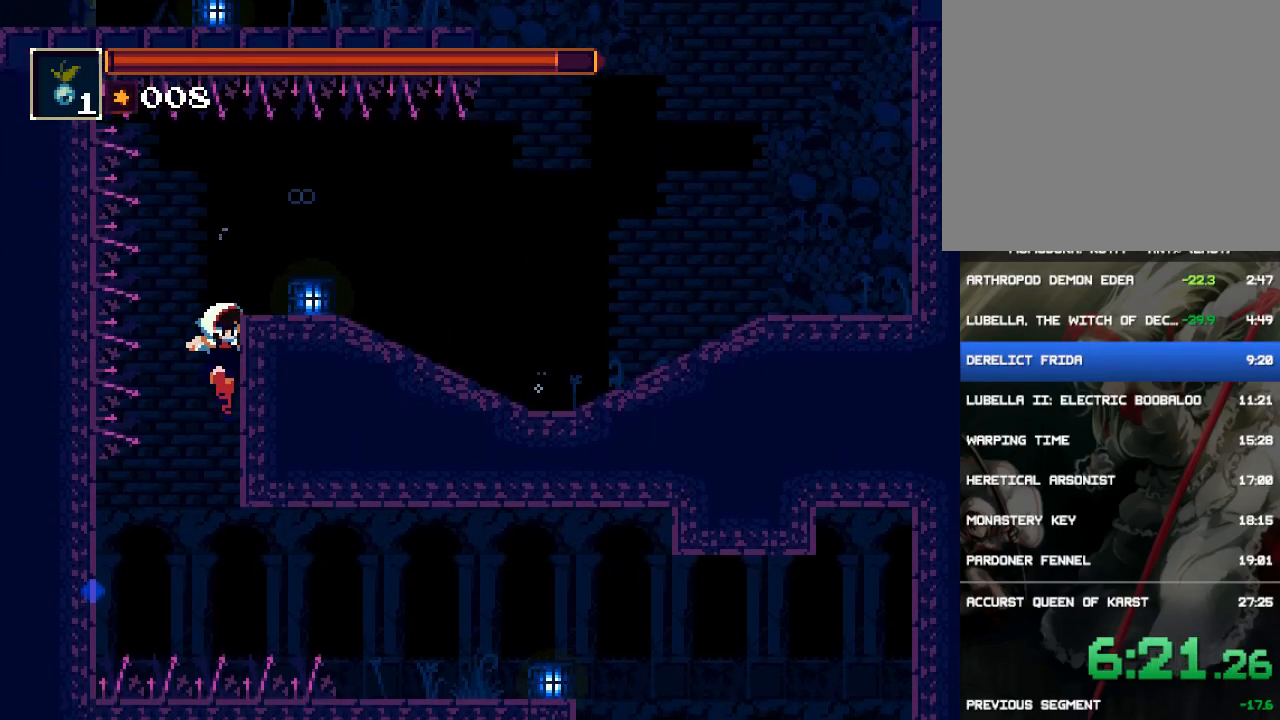
{"buttons": ["CROSS", "DPAD_RIGHT"], "events": [[483, "CROSS", "down"]]}
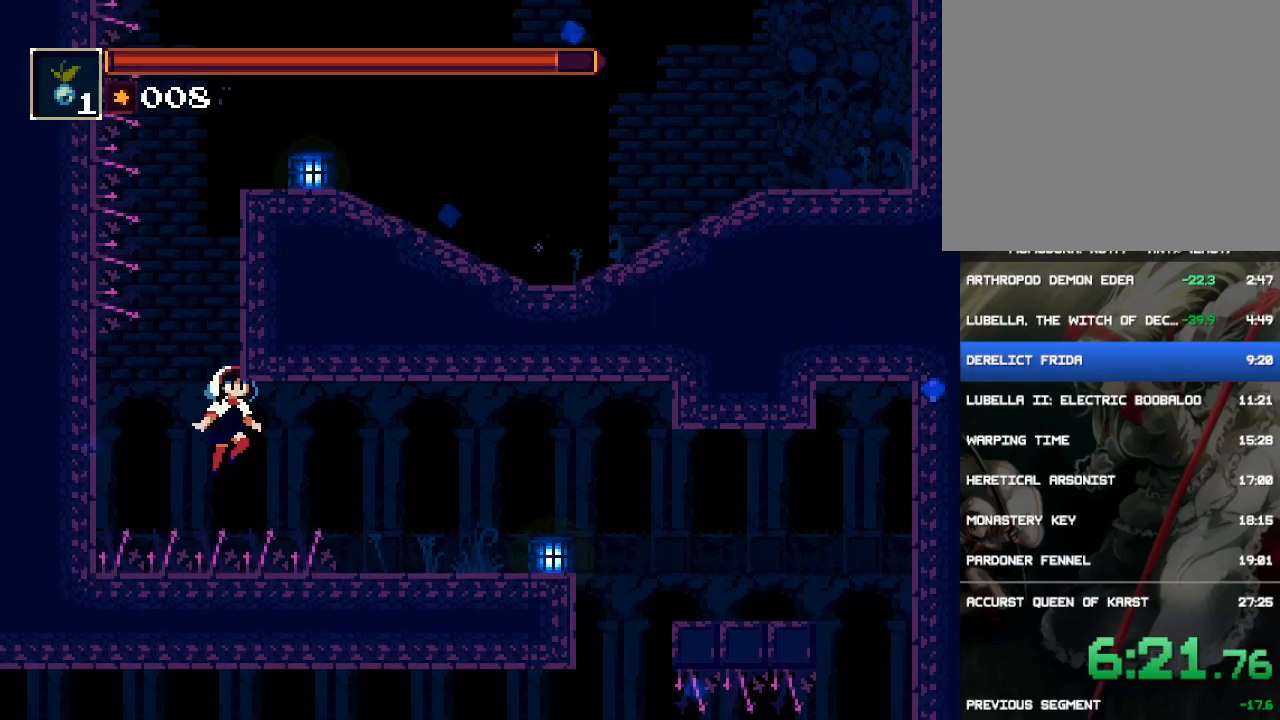
{"buttons": ["DPAD_RIGHT"], "events": [[83, "CROSS", "up"], [150, "CROSS", "down"], [250, "CROSS", "up"], [283, "CROSS", "down"], [383, "CROSS", "up"]]}
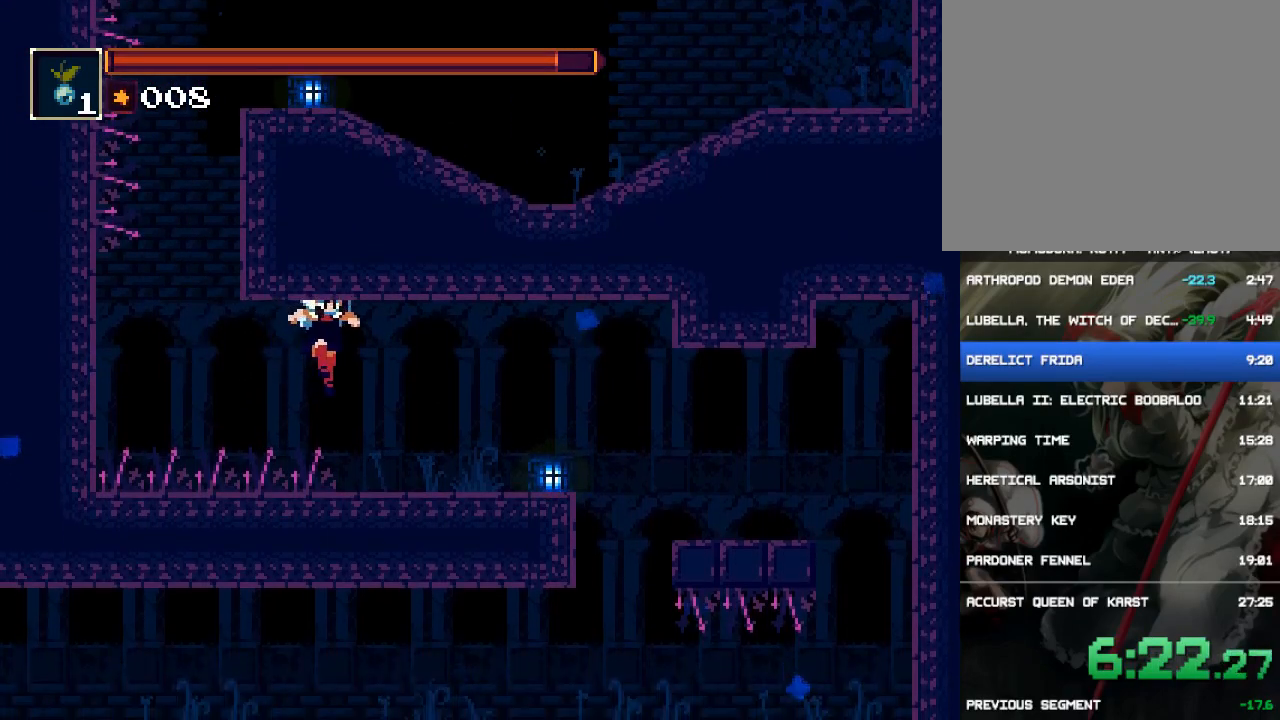
{"buttons": ["DPAD_RIGHT"], "events": []}
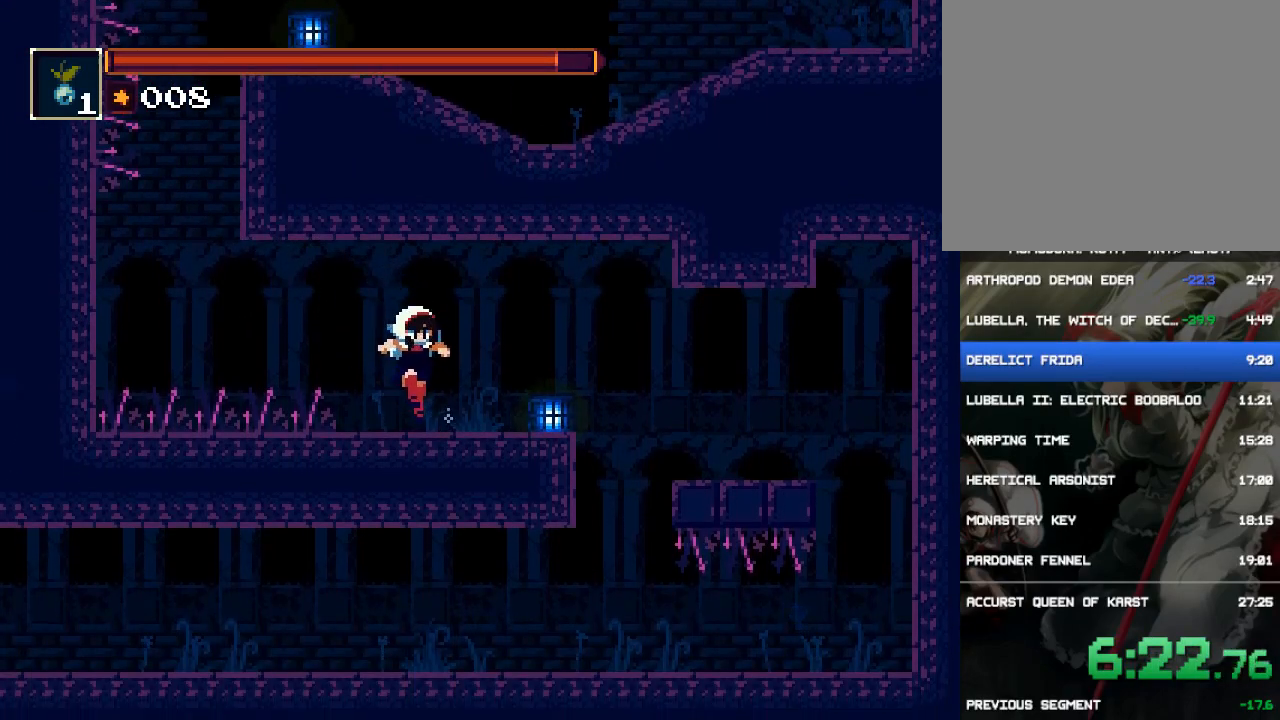
{"buttons": [], "events": [[83, "CIRCLE", "down"], [267, "CIRCLE", "up"], [433, "DPAD_RIGHT", "up"]]}
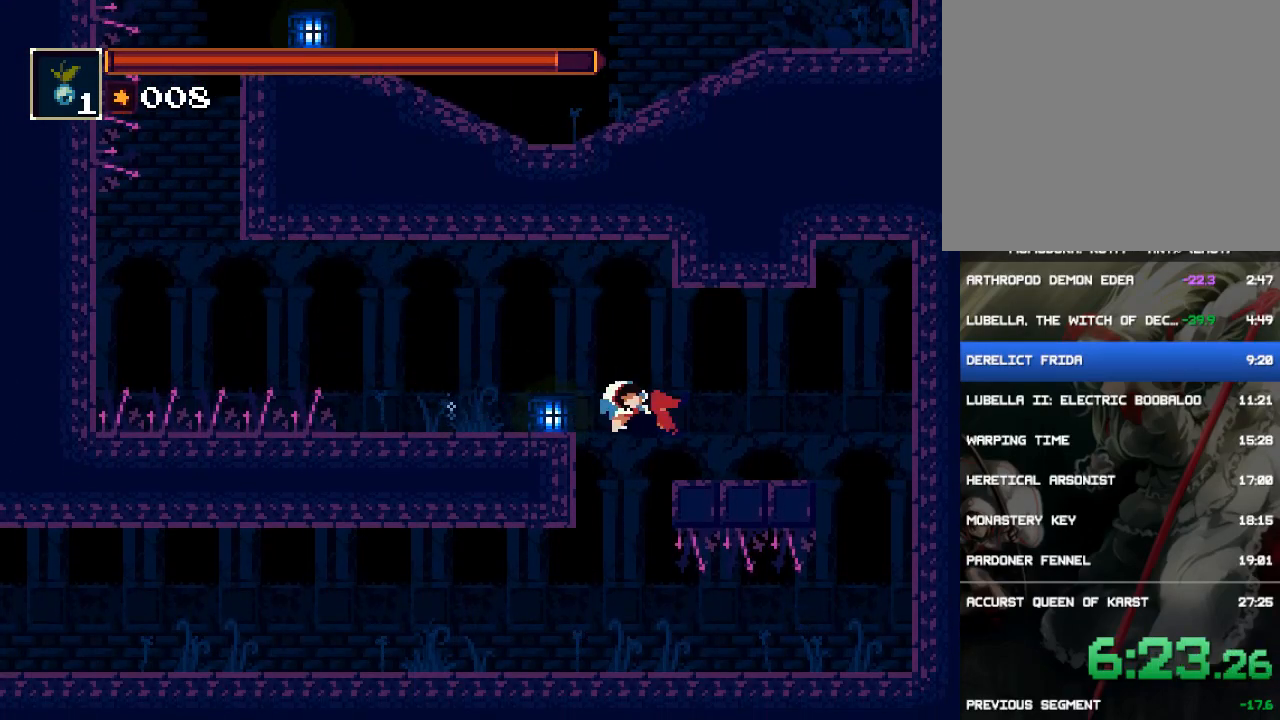
{"buttons": ["CIRCLE", "DPAD_LEFT"], "events": [[167, "DPAD_LEFT", "down"], [400, "CIRCLE", "down"]]}
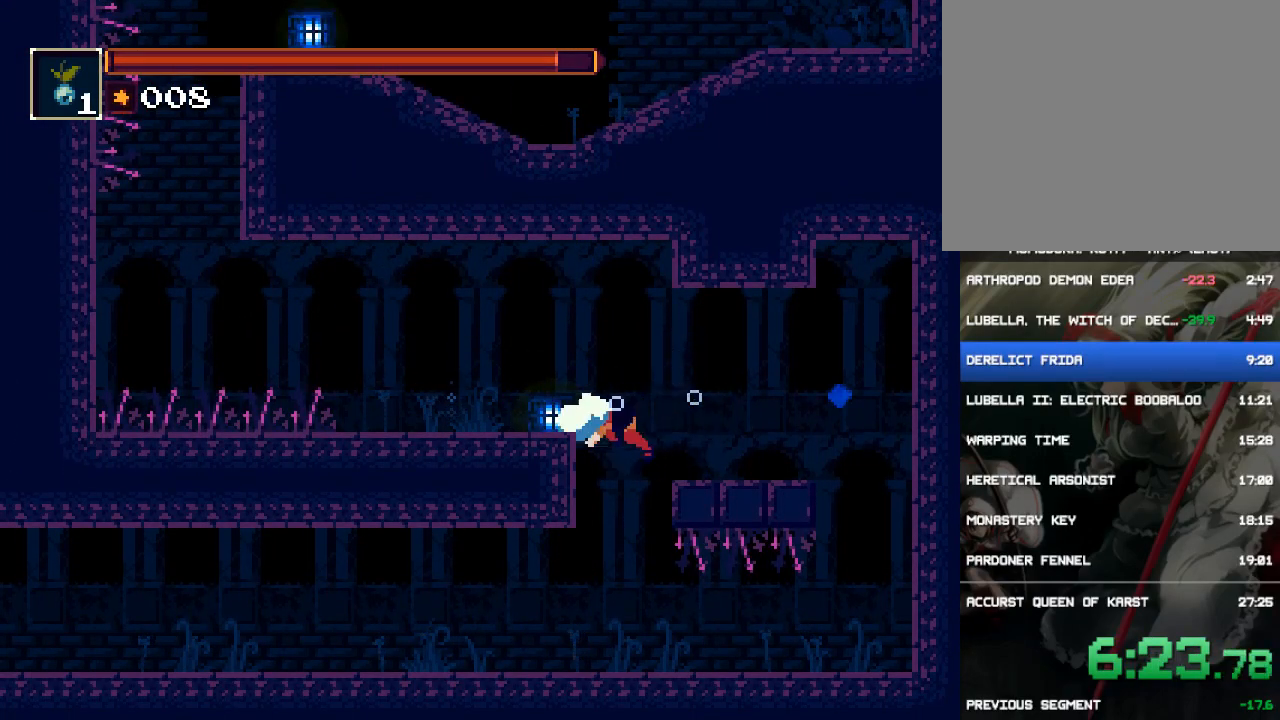
{"buttons": ["DPAD_LEFT"], "events": [[33, "CIRCLE", "up"]]}
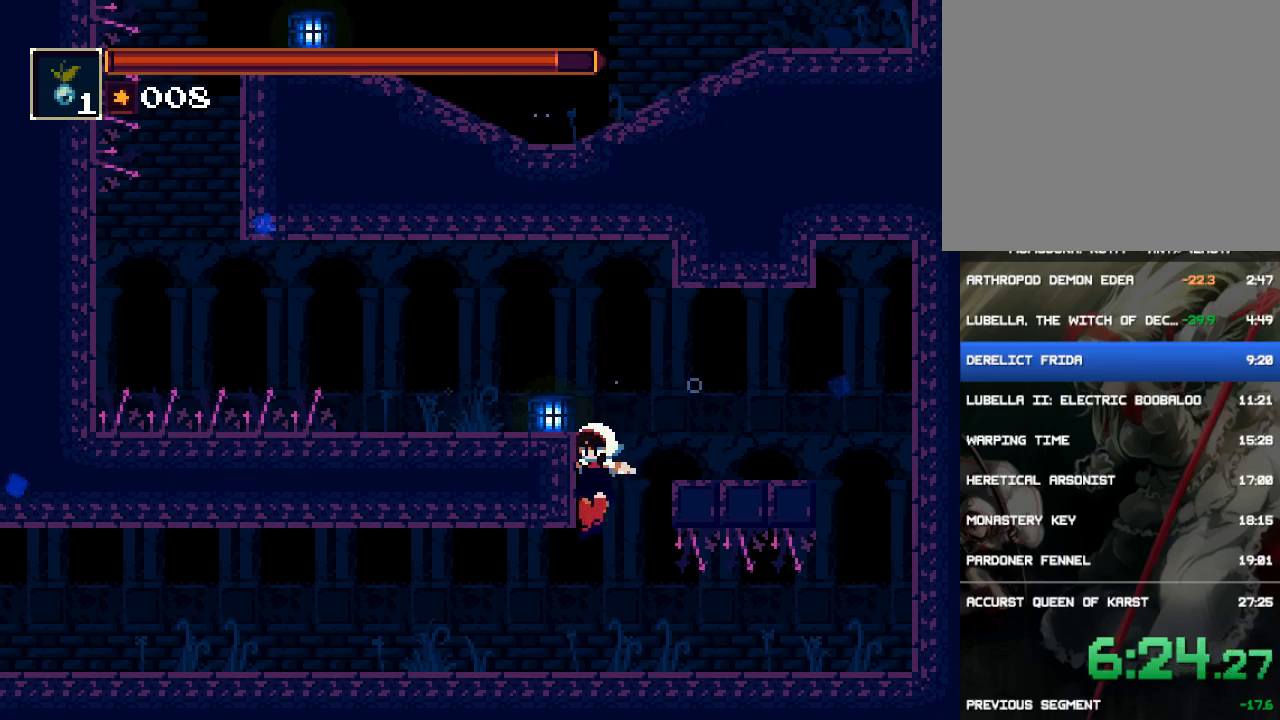
{"buttons": ["DPAD_LEFT"], "events": []}
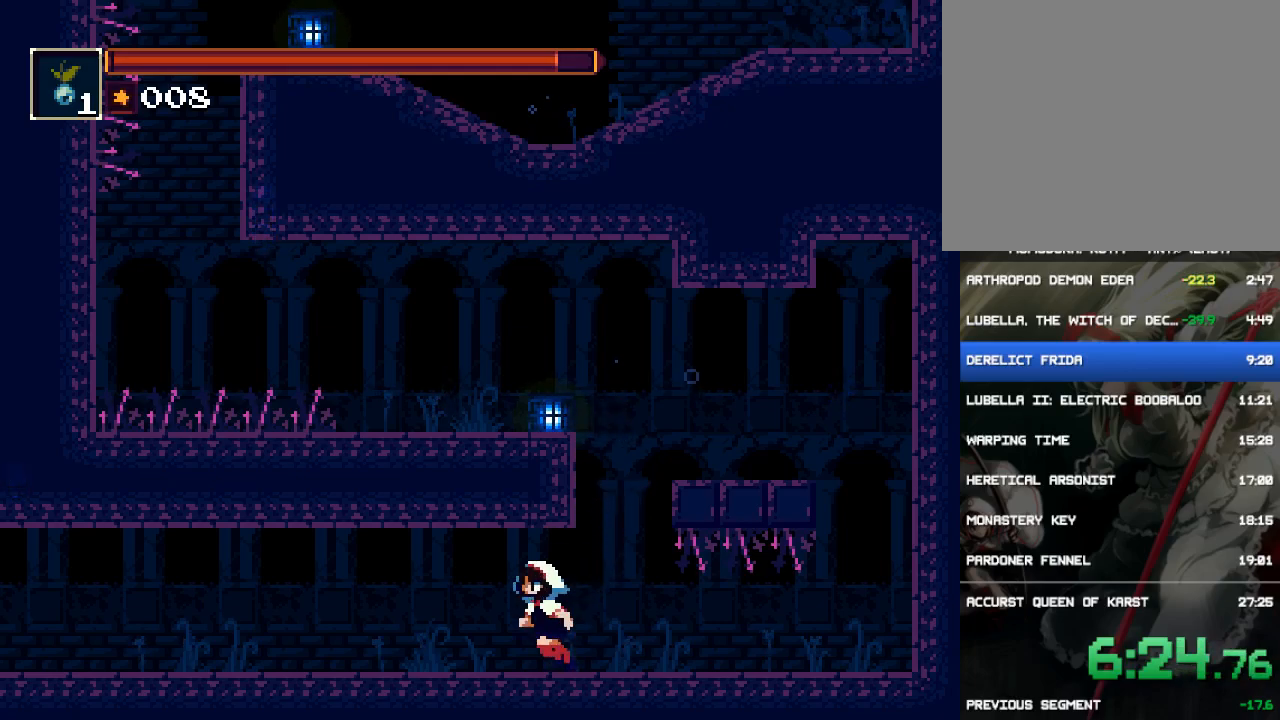
{"buttons": ["DPAD_LEFT"], "events": [[17, "CIRCLE", "down"], [183, "CIRCLE", "up"]]}
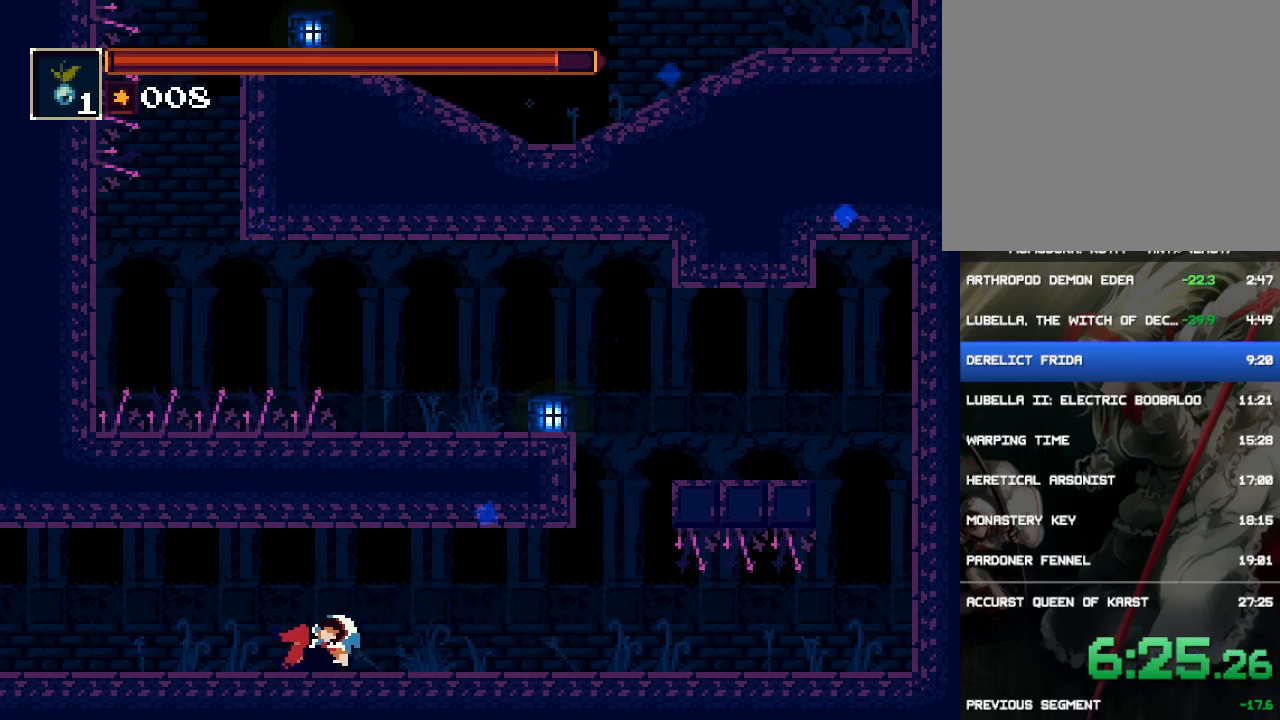
{"buttons": ["DPAD_LEFT"], "events": [[150, "CIRCLE", "down"], [350, "CIRCLE", "up"]]}
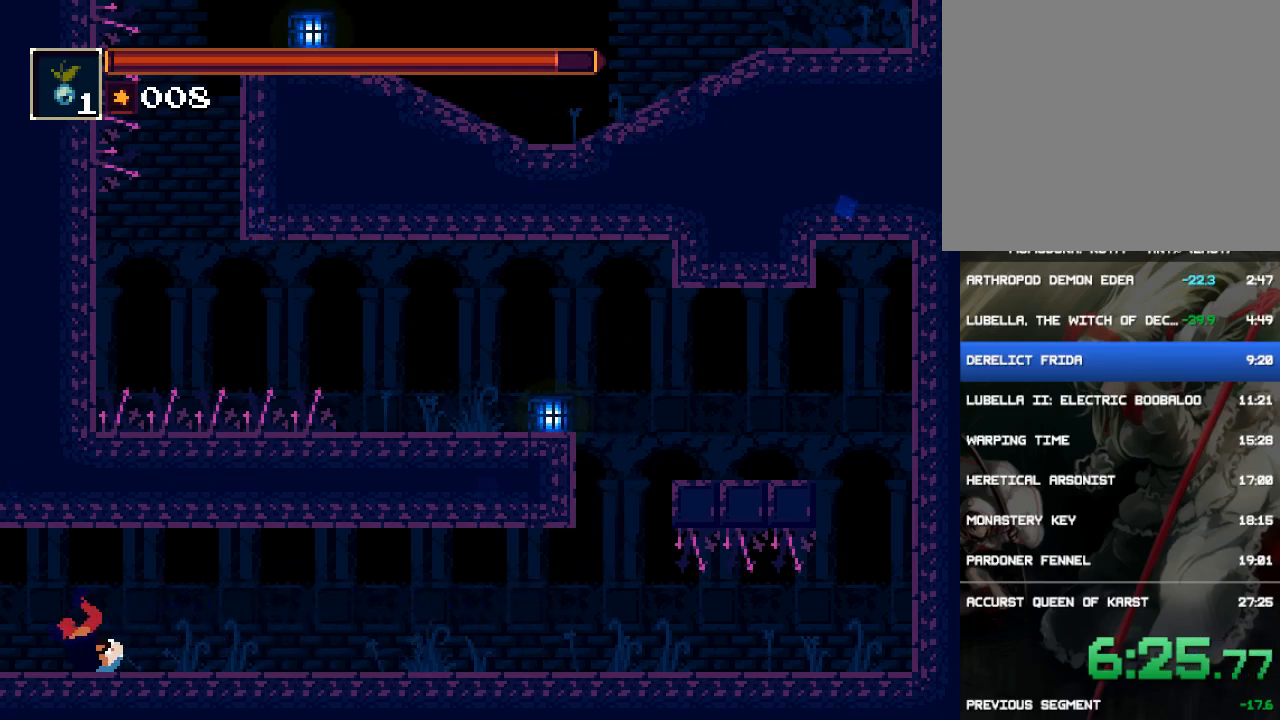
{"buttons": ["CIRCLE", "DPAD_LEFT"], "events": [[317, "CIRCLE", "down"]]}